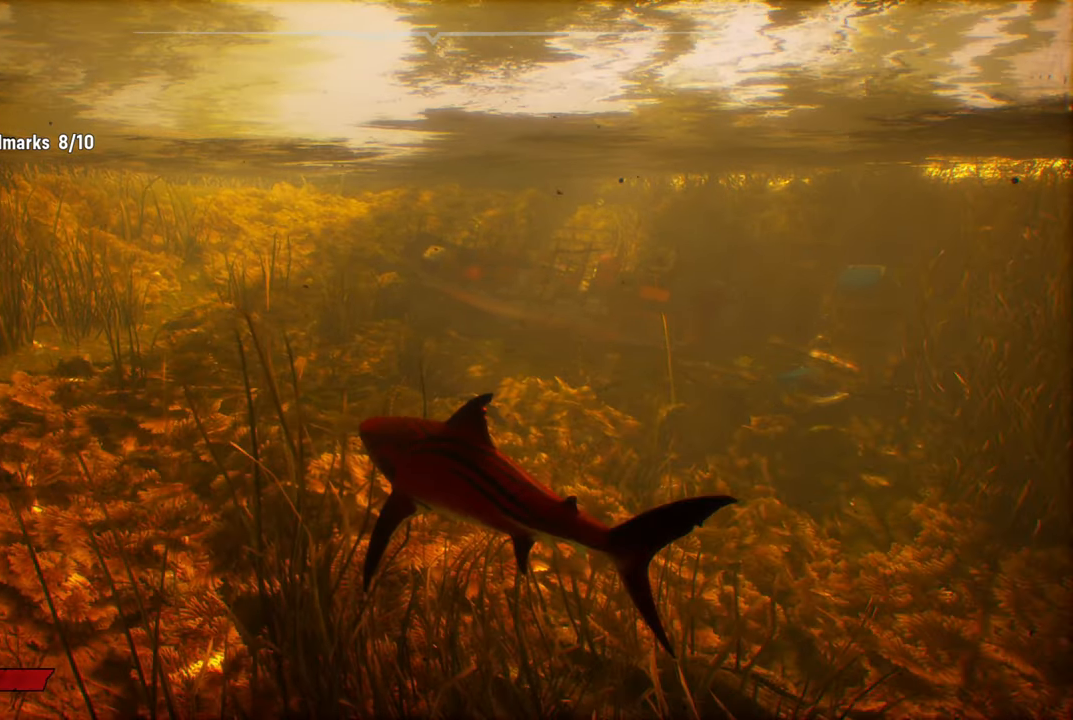
Gameplay with a controller (Xbox layout); each line is a JSON object with the inputs held at the frame after it. "events" lists button and stick changes between this image and that frame as [ms after this image, input, new state], when the widget could be followed in between.
{"buttons": [], "left_stick": "center", "right_stick": "center", "events": []}
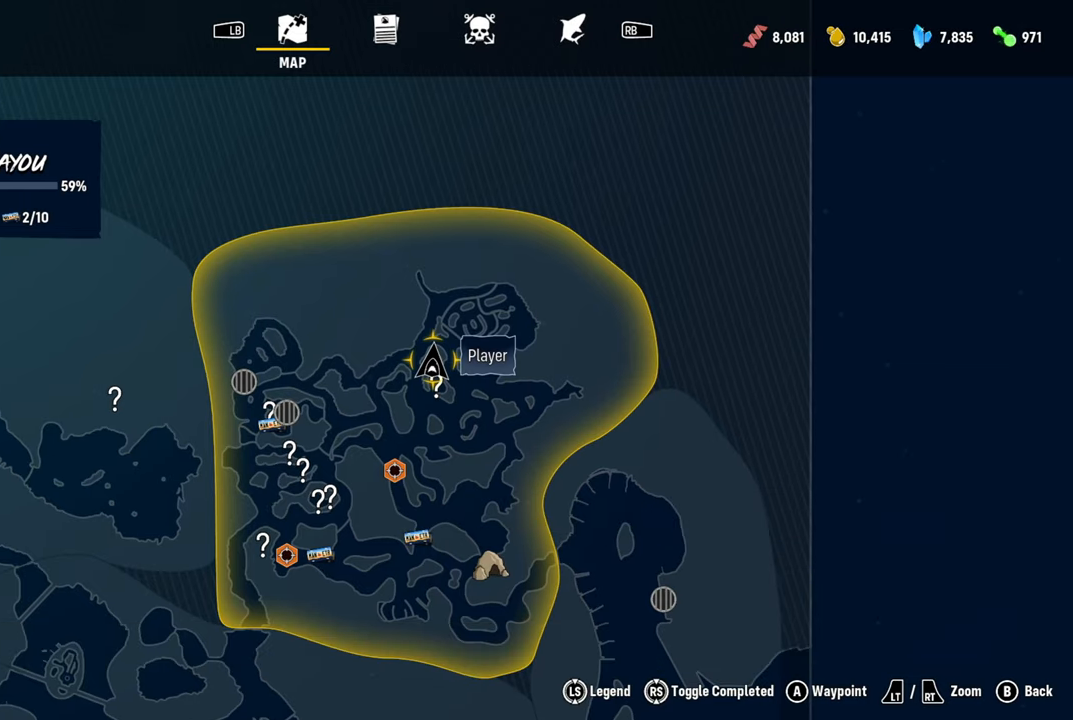
{"buttons": [], "left_stick": "center", "right_stick": "center", "events": [[60, "left_stick", "down"], [260, "left_stick", "center"]]}
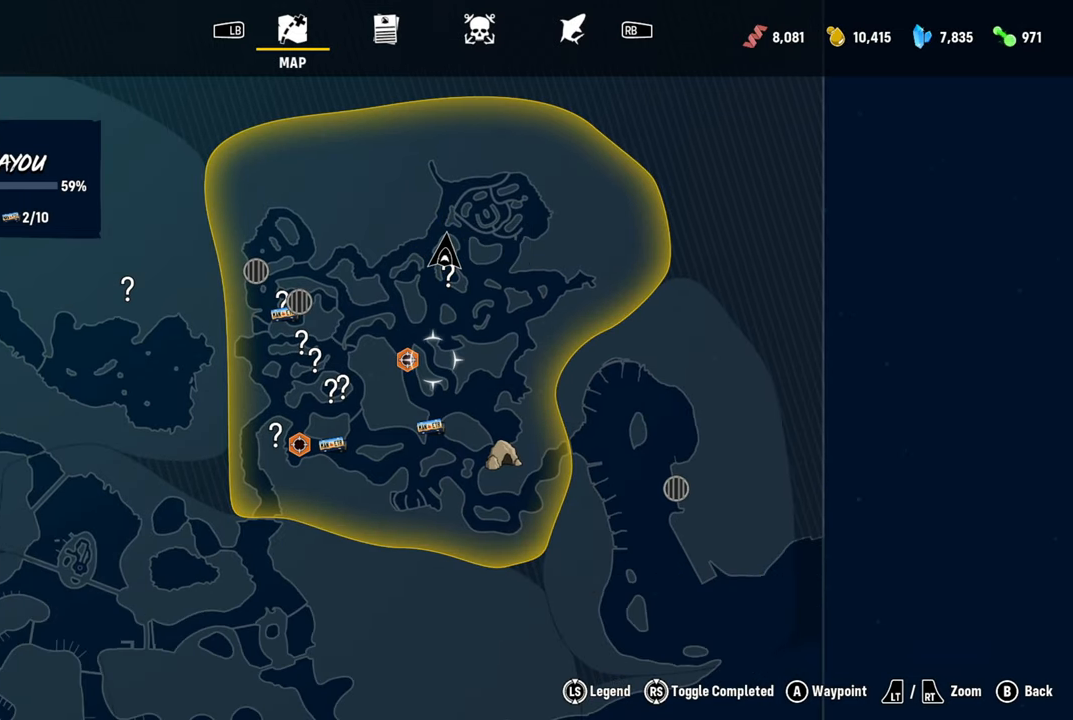
{"buttons": [], "left_stick": "up", "right_stick": "center", "events": [[220, "left_stick", "down-right"], [360, "left_stick", "center"], [440, "left_stick", "up"]]}
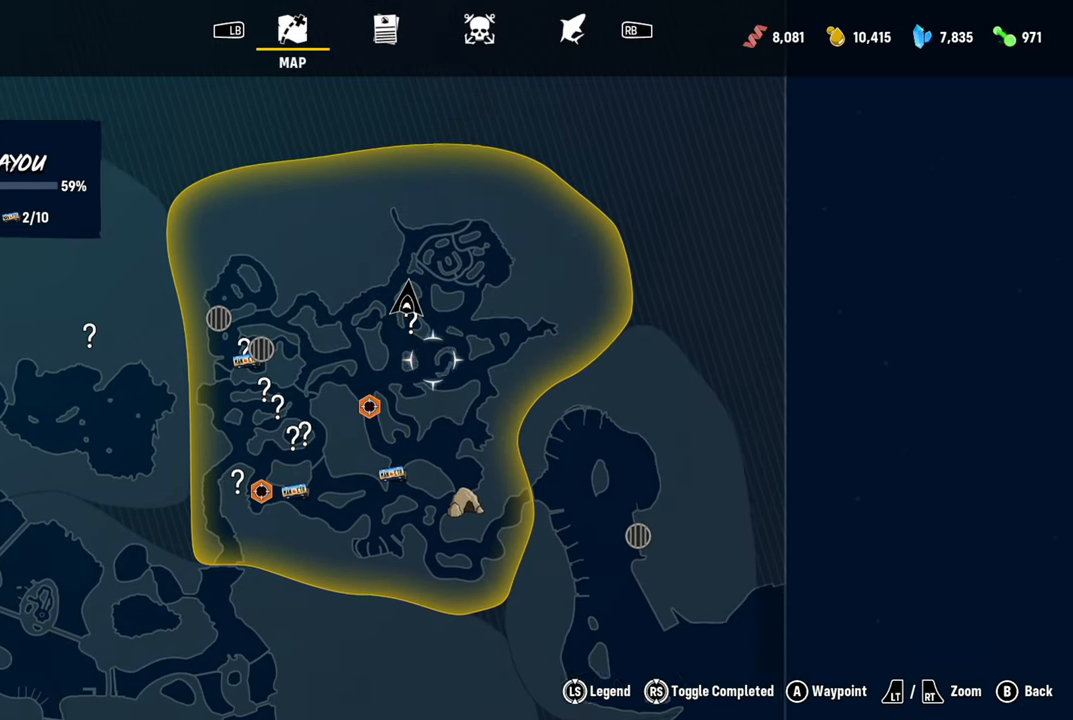
{"buttons": [], "left_stick": "center", "right_stick": "center", "events": [[140, "left_stick", "center"]]}
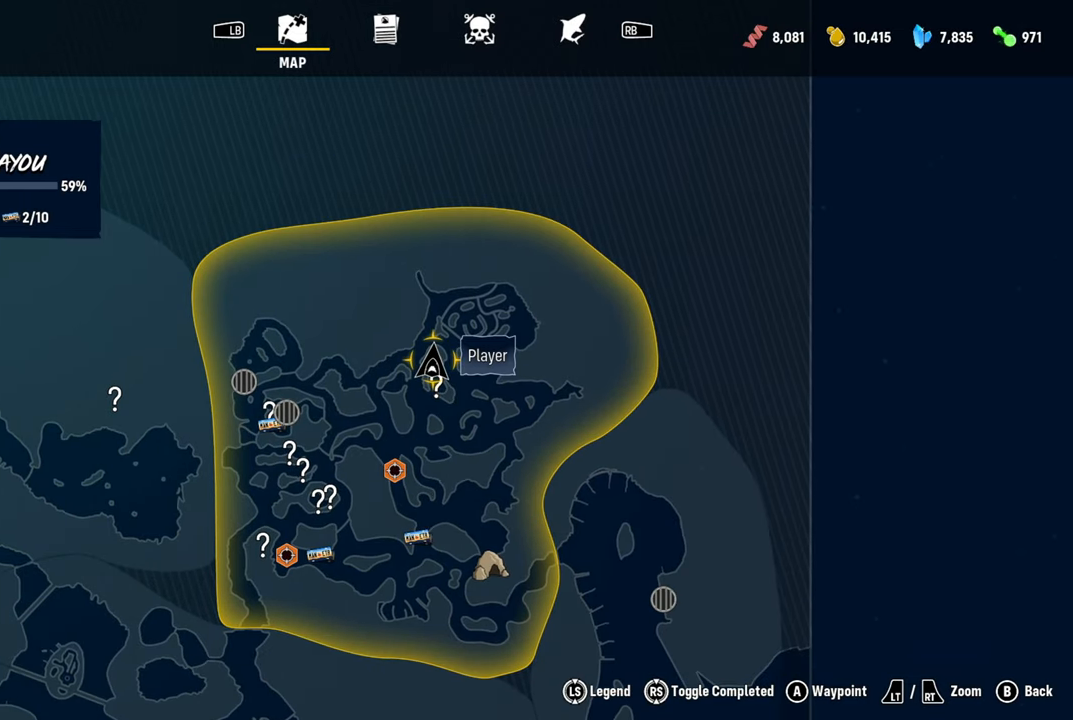
{"buttons": [], "left_stick": "center", "right_stick": "center", "events": []}
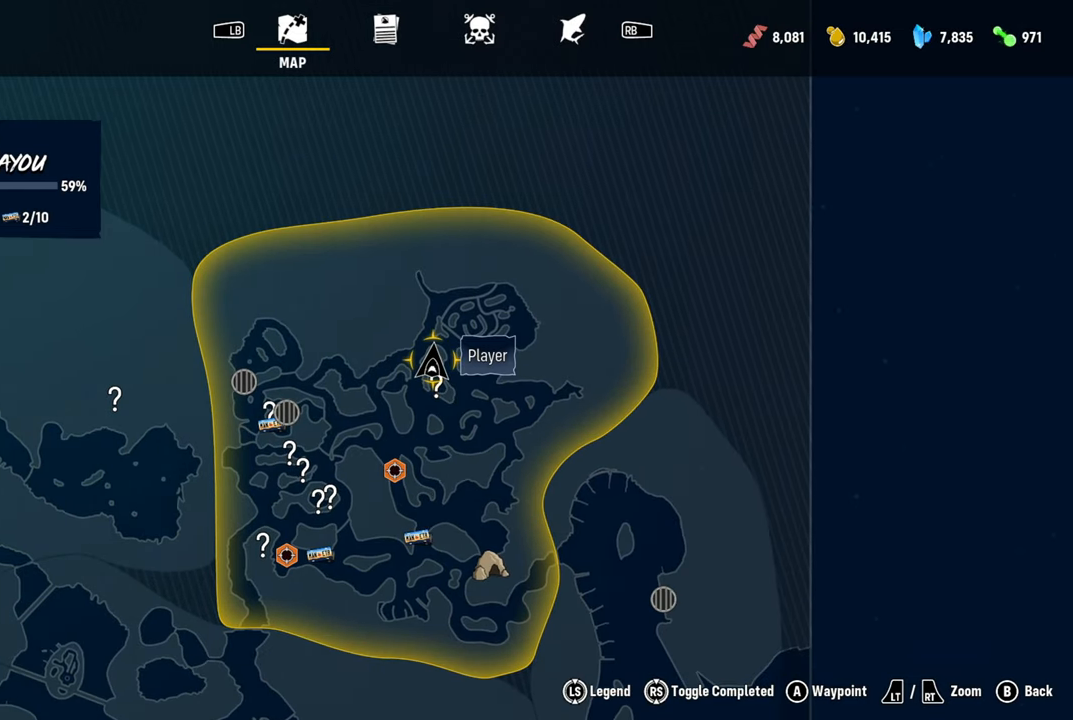
{"buttons": ["R2"], "left_stick": "center", "right_stick": "center", "events": [[400, "R2", "down"]]}
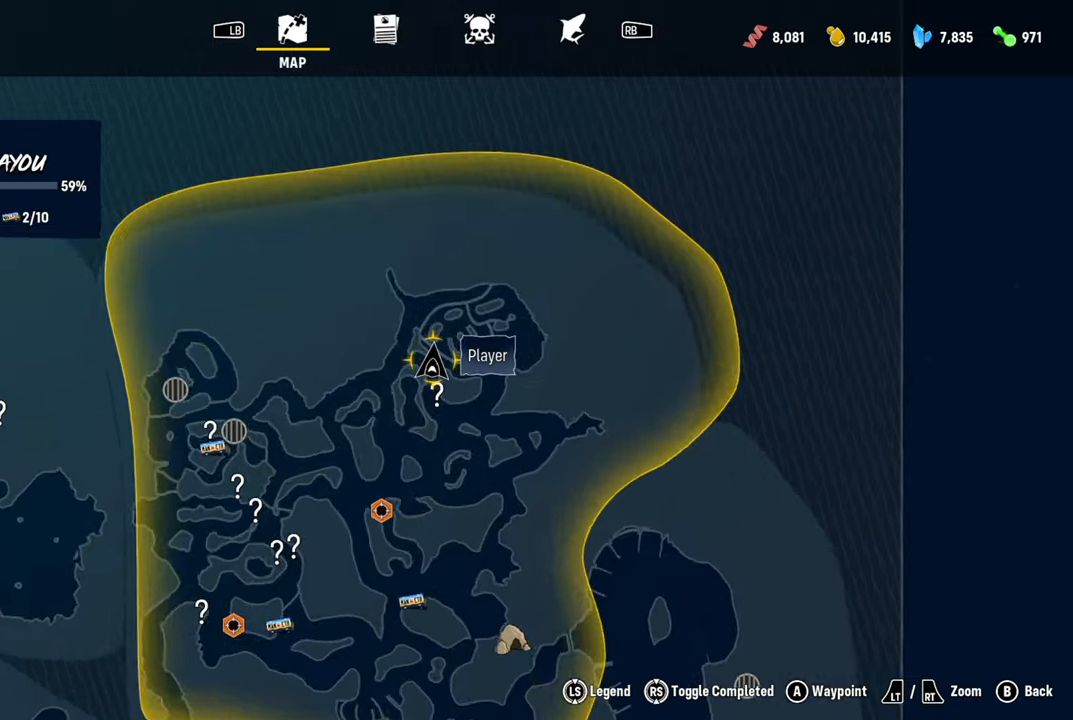
{"buttons": [], "left_stick": "center", "right_stick": "center", "events": [[200, "R2", "up"]]}
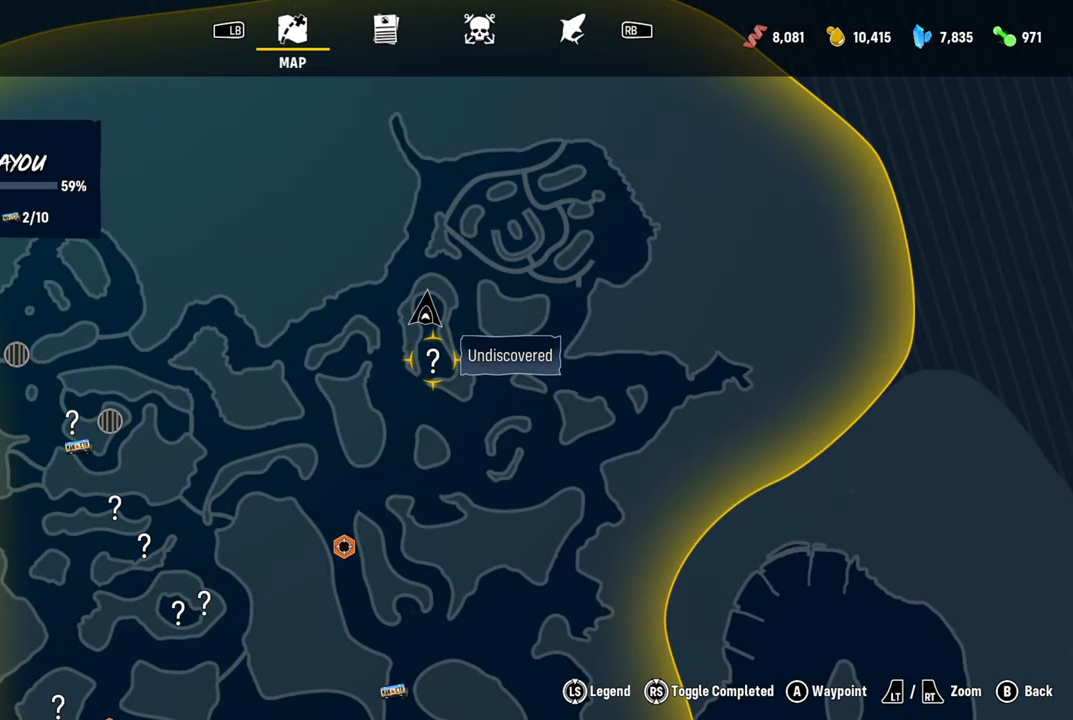
{"buttons": [], "left_stick": "center", "right_stick": "center", "events": [[340, "A", "down"], [500, "A", "up"]]}
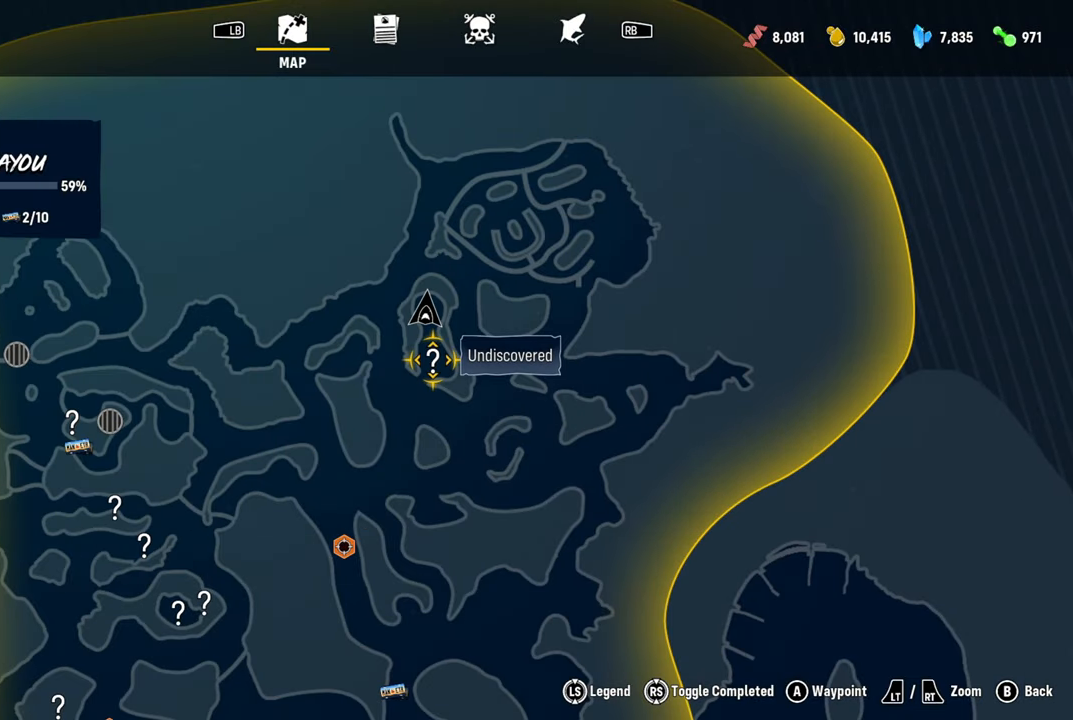
{"buttons": [], "left_stick": "center", "right_stick": "center", "events": []}
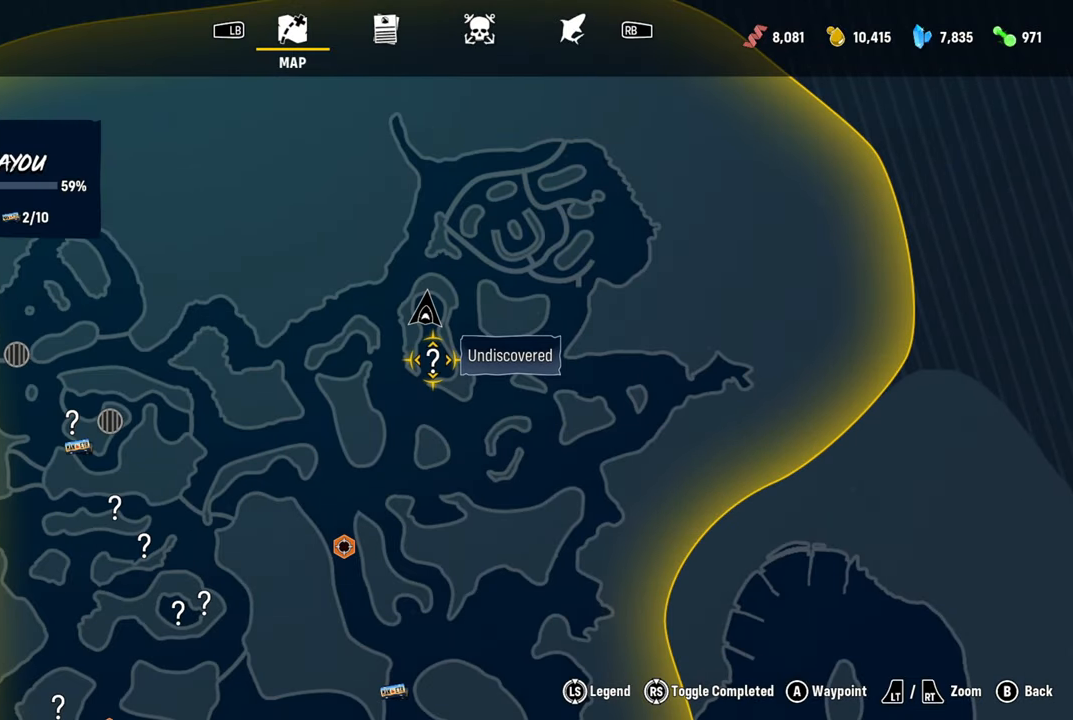
{"buttons": [], "left_stick": "center", "right_stick": "center", "events": [[260, "B", "down"], [380, "B", "up"]]}
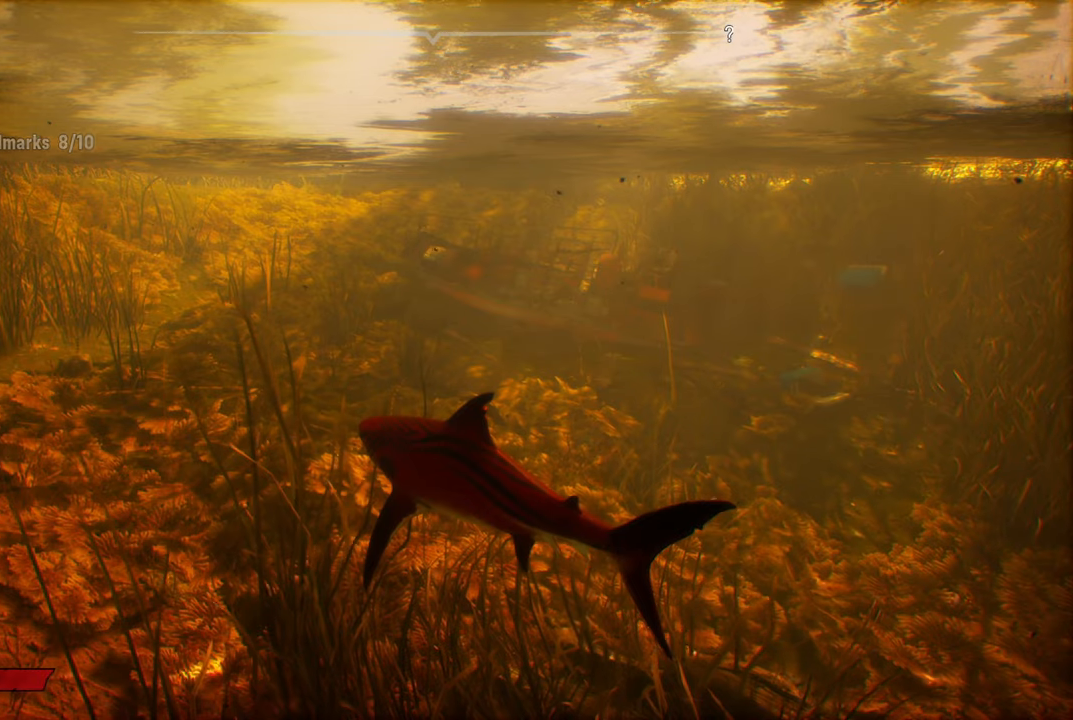
{"buttons": [], "left_stick": "center", "right_stick": "center", "events": []}
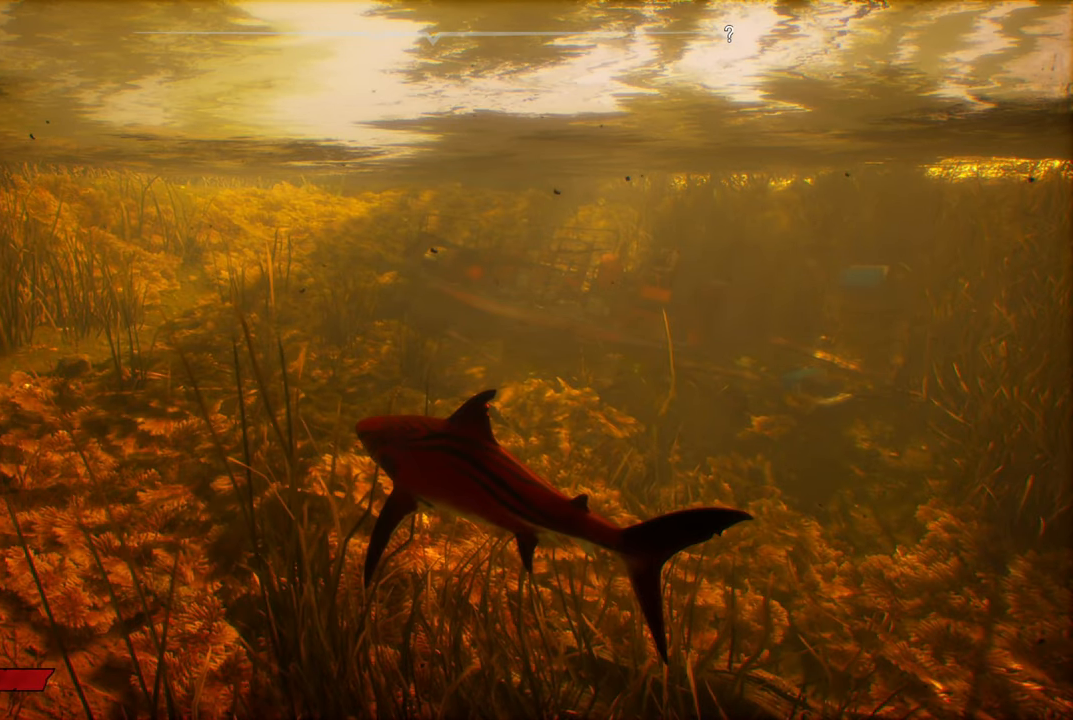
{"buttons": [], "left_stick": "up", "right_stick": "right", "events": [[60, "right_stick", "right"], [220, "left_stick", "up"]]}
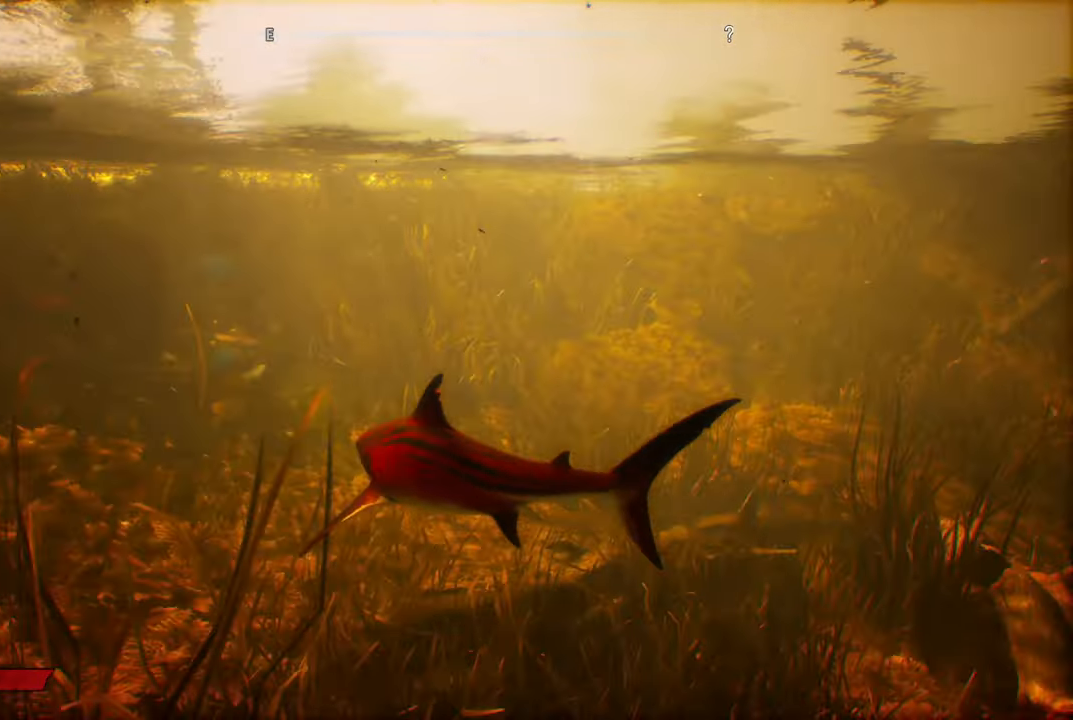
{"buttons": [], "left_stick": "center", "right_stick": "center", "events": [[280, "right_stick", "center"], [380, "left_stick", "center"]]}
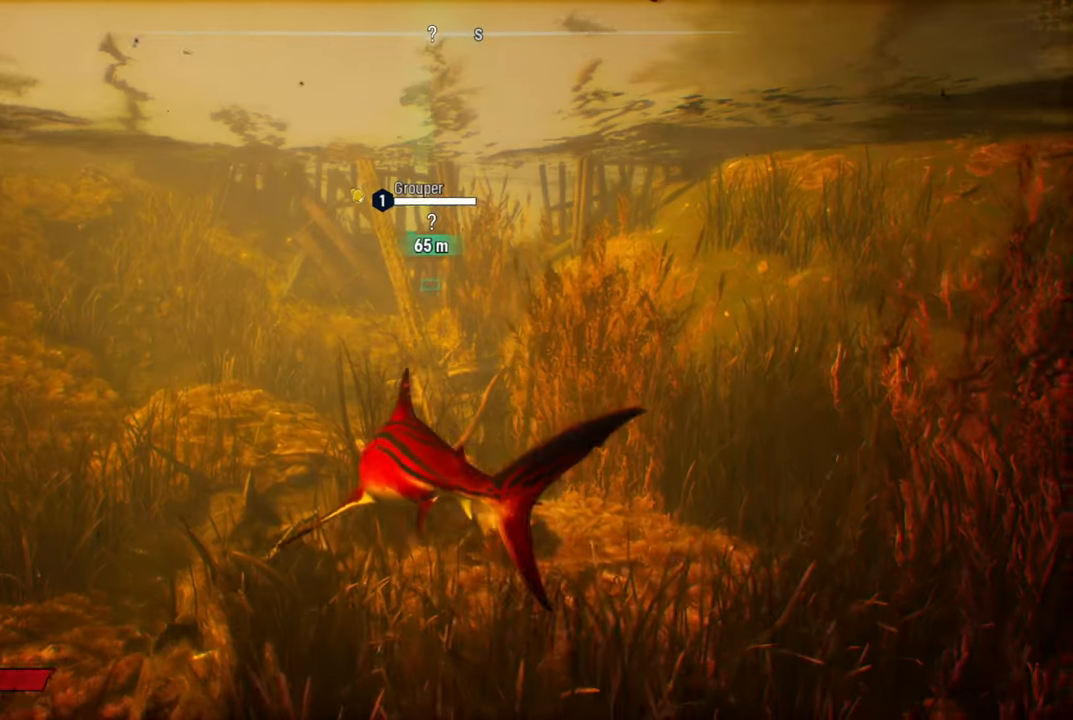
{"buttons": [], "left_stick": "up", "right_stick": "center", "events": [[260, "left_stick", "up"]]}
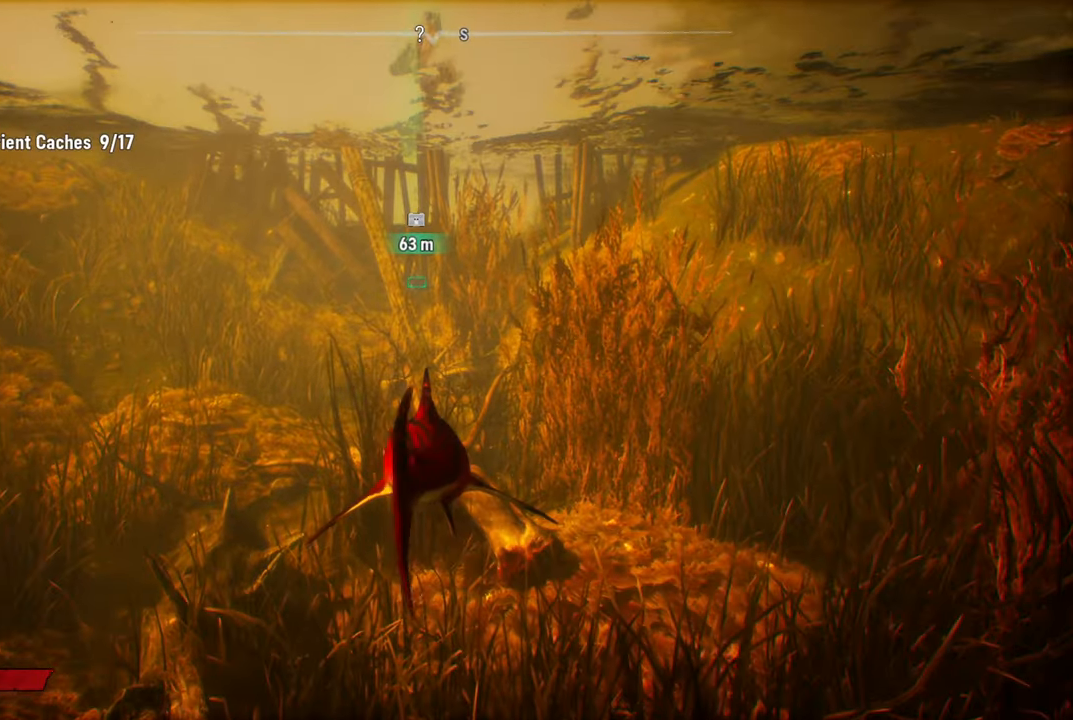
{"buttons": ["L2", "R2"], "left_stick": "up", "right_stick": "up-right", "events": [[180, "L2", "down"], [180, "R2", "down"], [420, "right_stick", "up-right"]]}
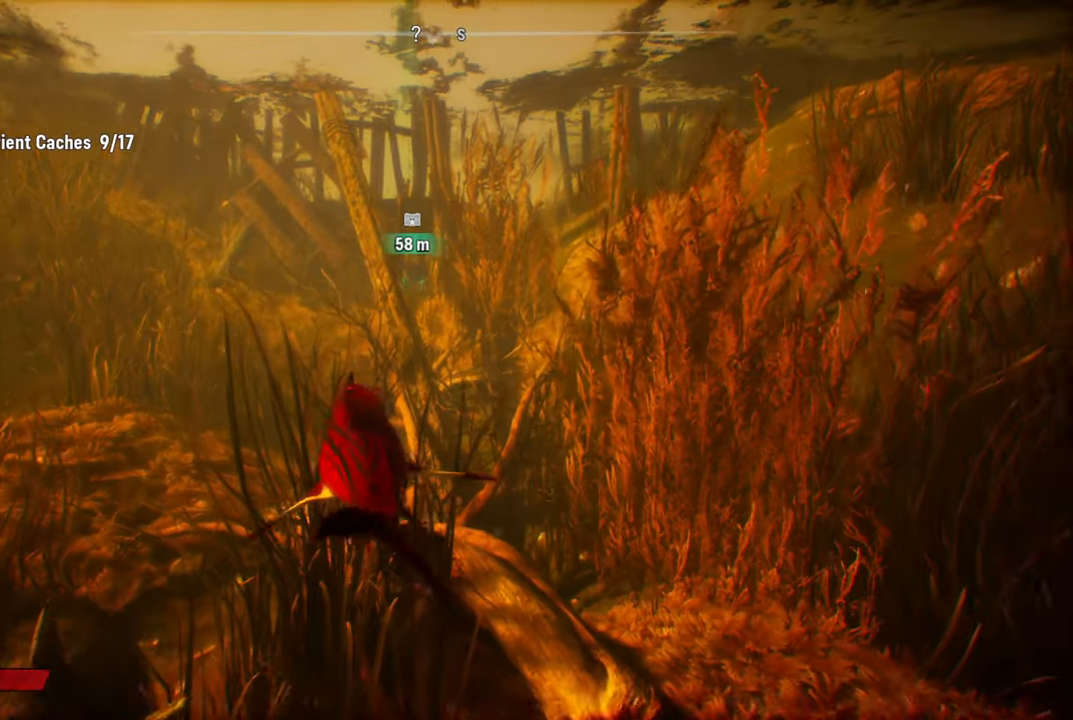
{"buttons": ["L2"], "left_stick": "up", "right_stick": "center", "events": [[200, "R2", "up"], [440, "right_stick", "center"]]}
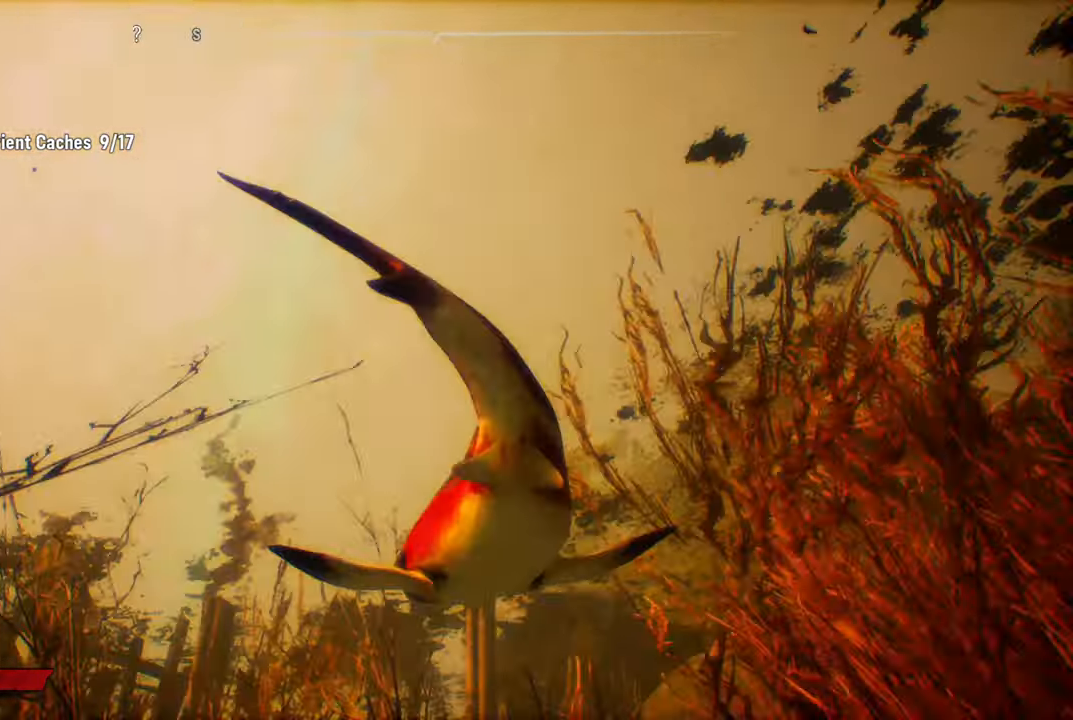
{"buttons": ["L2", "R2"], "left_stick": "up", "right_stick": "center", "events": [[160, "R2", "down"]]}
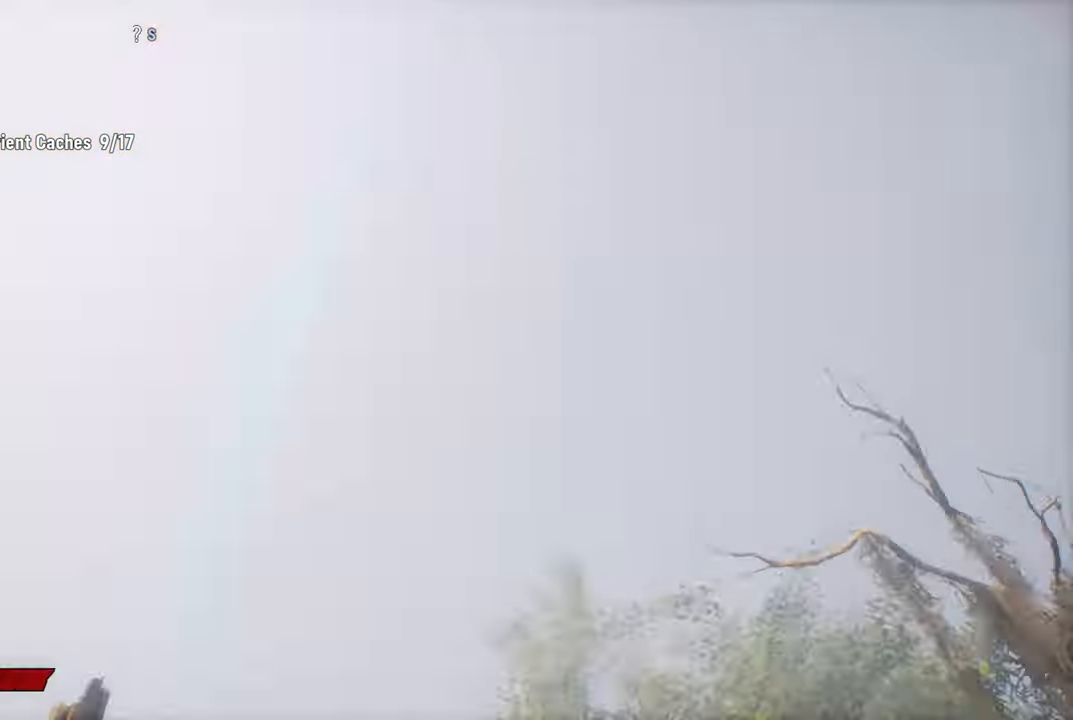
{"buttons": ["L2"], "left_stick": "up-left", "right_stick": "center", "events": [[140, "left_stick", "up-left"], [260, "R2", "up"]]}
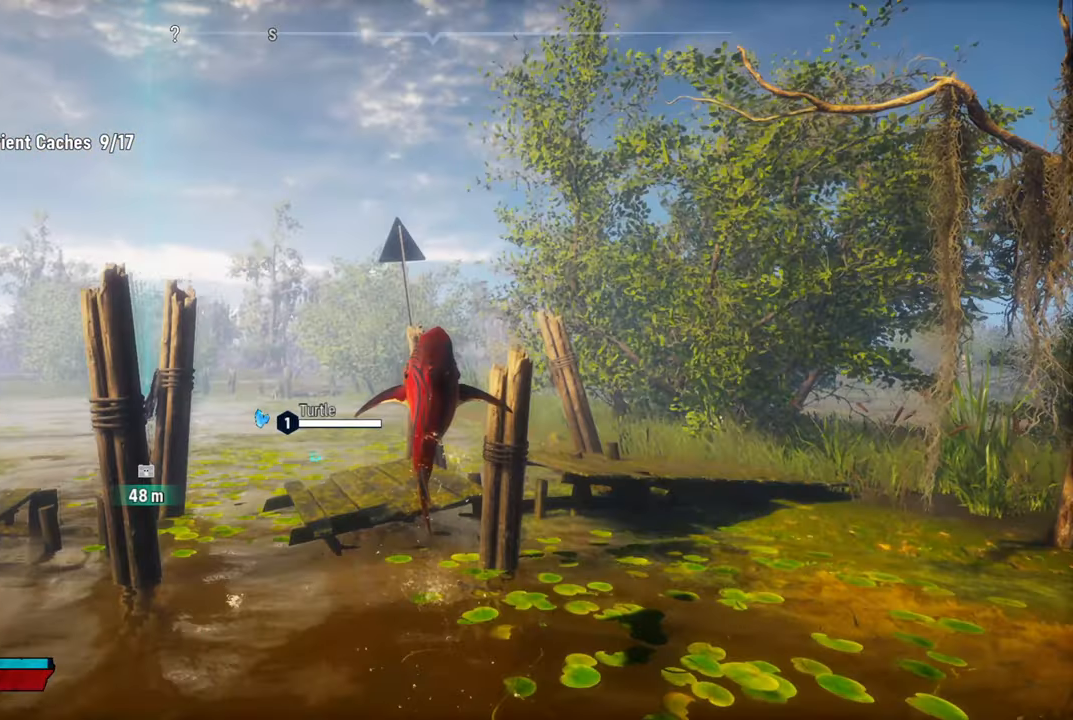
{"buttons": ["L2"], "left_stick": "down-left", "right_stick": "down-left", "events": [[140, "left_stick", "left"], [320, "left_stick", "down-left"], [340, "right_stick", "down-left"]]}
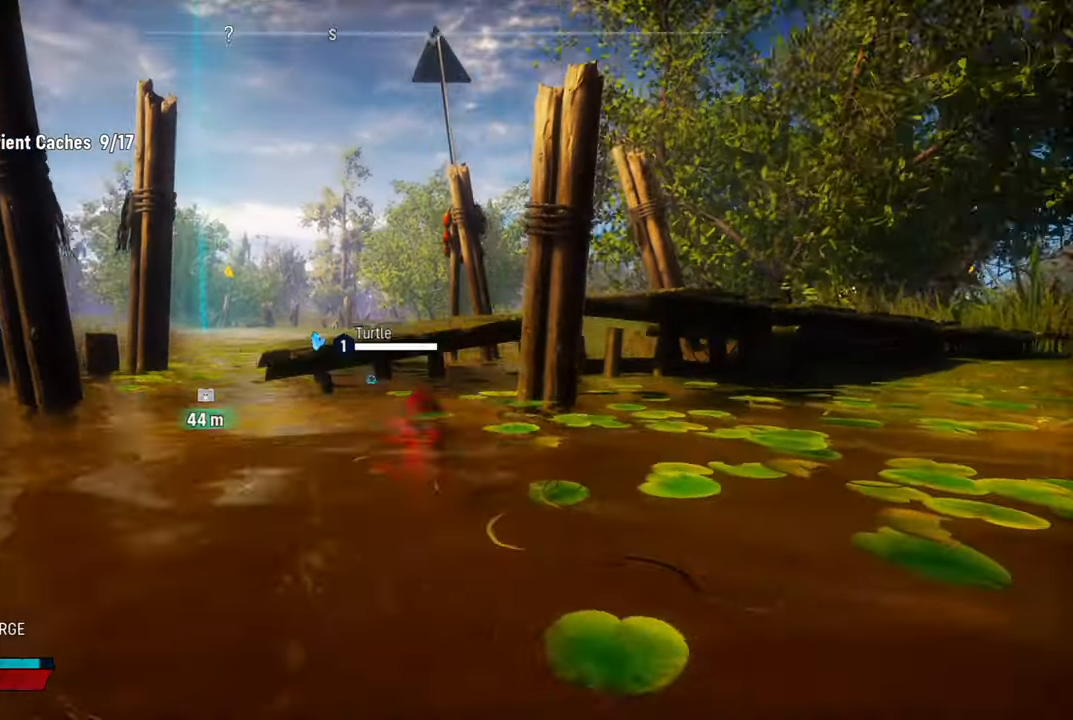
{"buttons": ["X", "L2"], "left_stick": "up-left", "right_stick": "center", "events": [[180, "right_stick", "center"], [320, "left_stick", "up-left"], [440, "X", "down"]]}
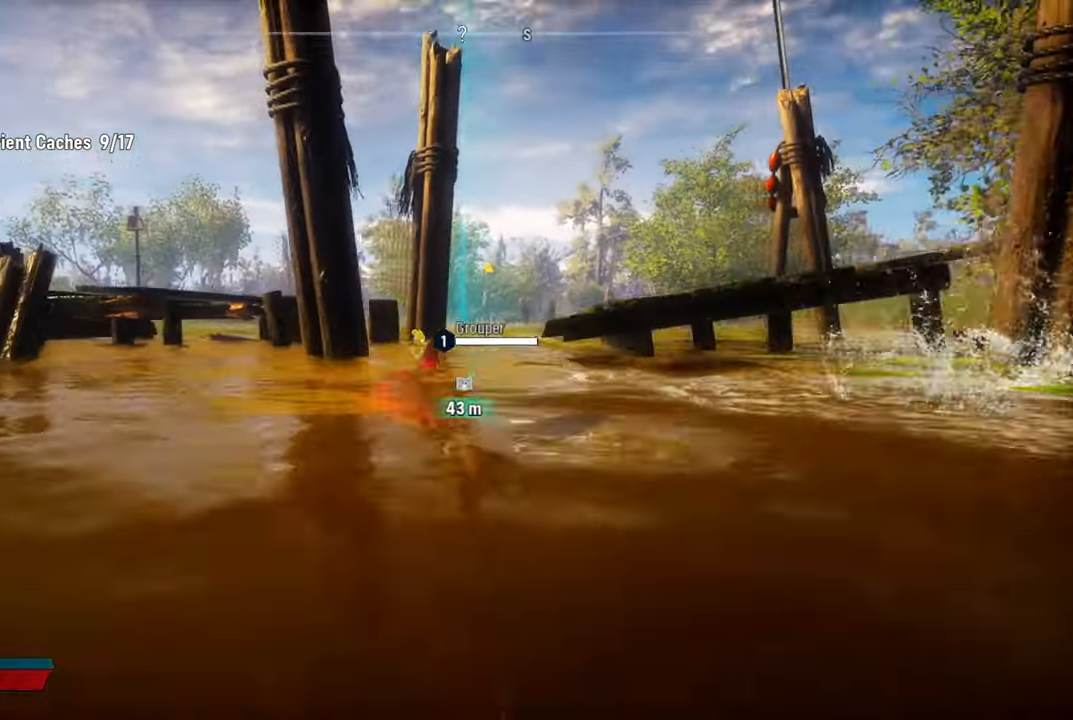
{"buttons": ["L2"], "left_stick": "up-right", "right_stick": "center", "events": [[80, "X", "up"], [160, "left_stick", "up"], [320, "left_stick", "up-right"]]}
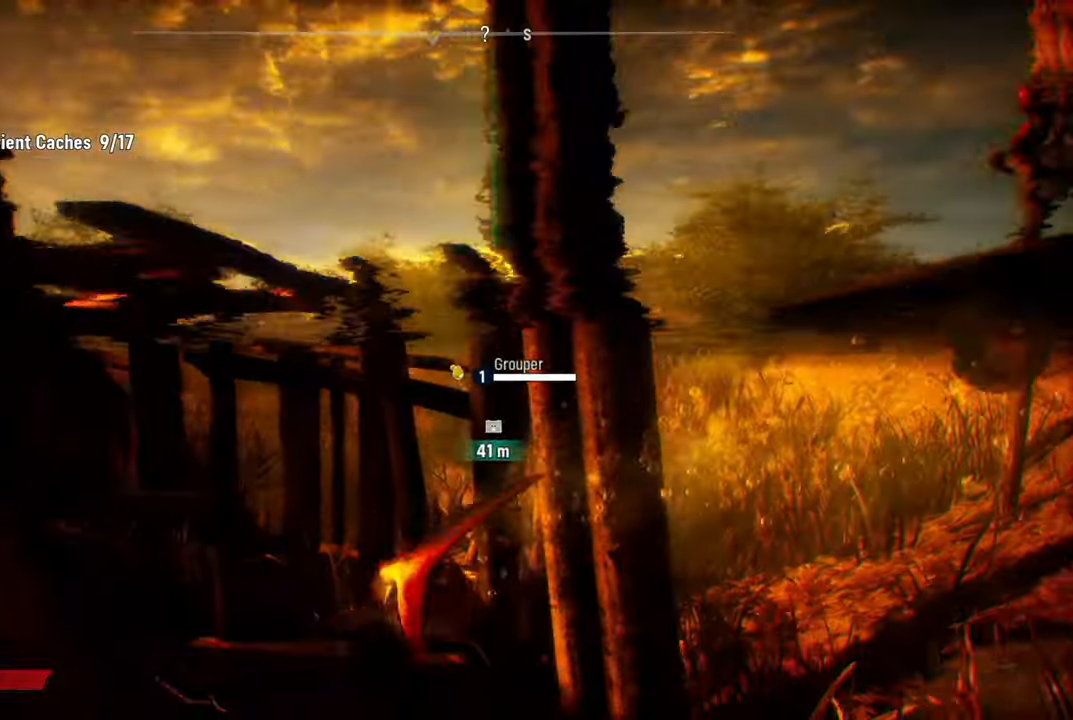
{"buttons": [], "left_stick": "right", "right_stick": "center", "events": [[40, "left_stick", "right"], [300, "L2", "up"]]}
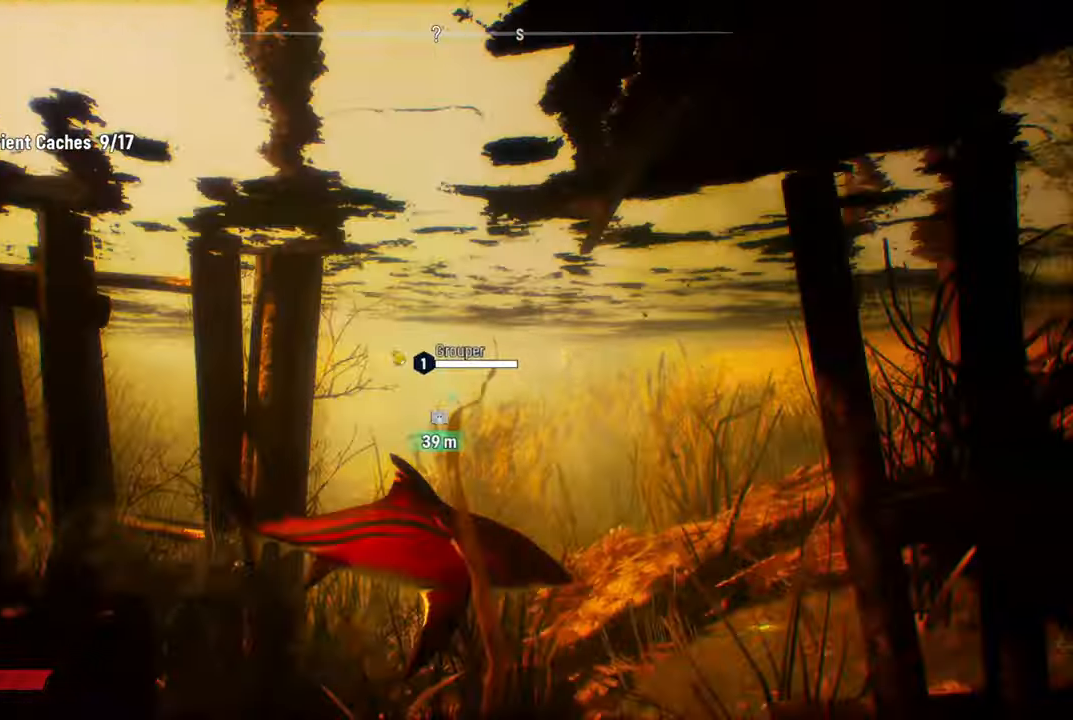
{"buttons": [], "left_stick": "up-left", "right_stick": "down-left", "events": [[40, "left_stick", "center"], [180, "left_stick", "up-left"], [400, "right_stick", "down-left"]]}
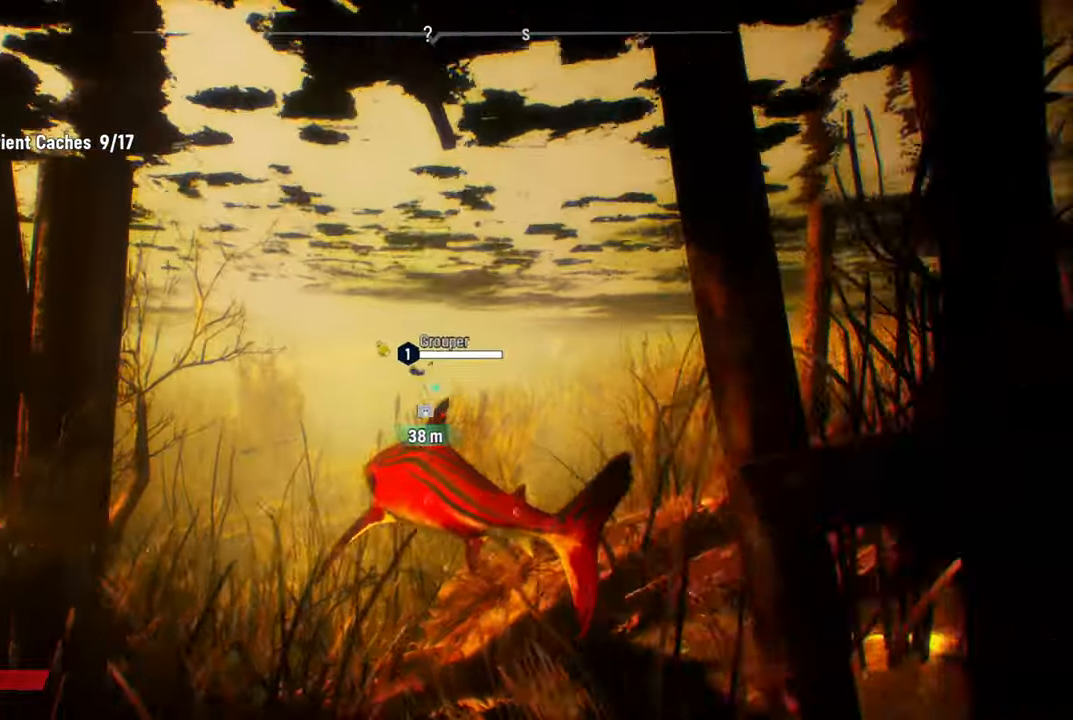
{"buttons": ["L2"], "left_stick": "up-left", "right_stick": "right", "events": [[60, "right_stick", "center"], [180, "L2", "down"], [400, "right_stick", "right"]]}